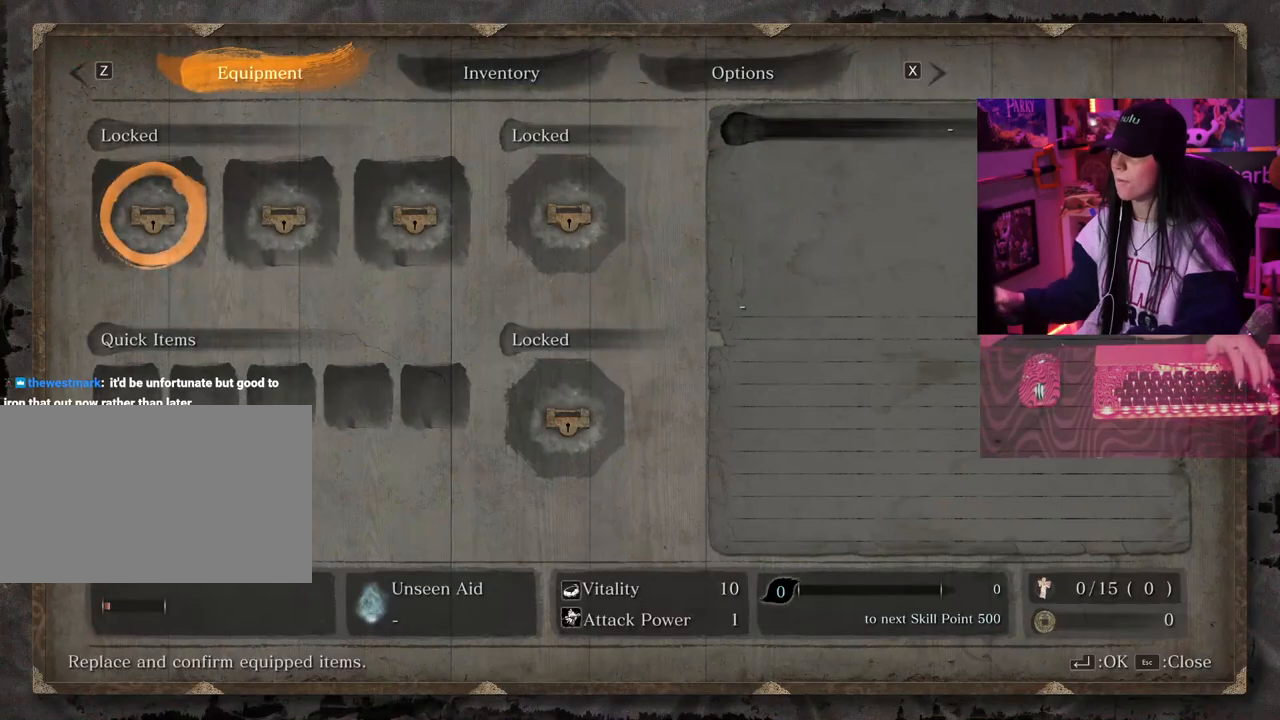
Gameplay with keyboard and mouse; each line is a JSON object with the keys and mouse buttons held at the frame after it. "events" lists presses ("down") and releases ("up") of "1", "2", "3", "4", "5", "a", "alt", "c", "caps_lock", "ctrl", "d", "e", "f", "g", "q", "r", "s", "shift", "space", "t", "tab", "v", "w", "x", "z", "mouse_left", "mouse_wheel" and "mouse_right" between this image and that frame as [ms after this image, input, new state], when the widget could be followed in between. "mouse_left", "mouse_wheel", "mouse_right" = the "left", "wheel", "right" buttons of the "mouse" list. No other keys are recorded. "wheel" means that the mouse wheel is clicked or scrolled. Not read: mouse_move.
{"keys": [], "mouse": [], "events": []}
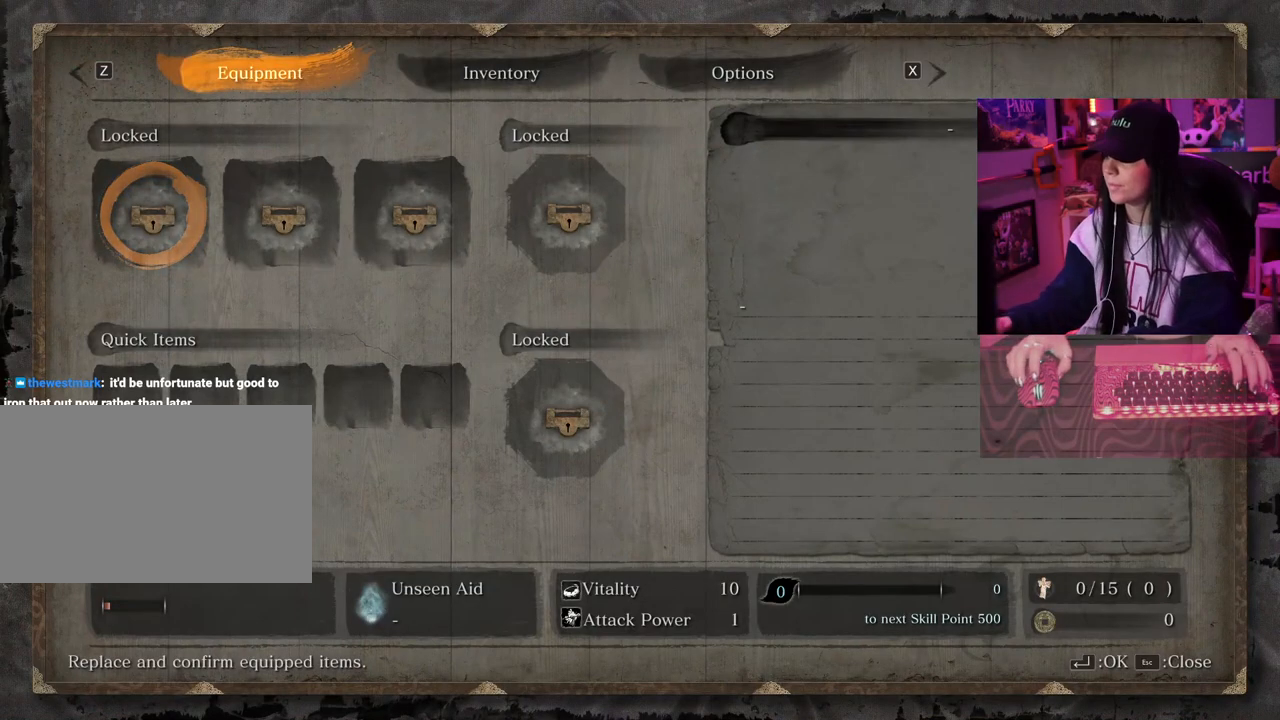
{"keys": [], "mouse": [], "events": []}
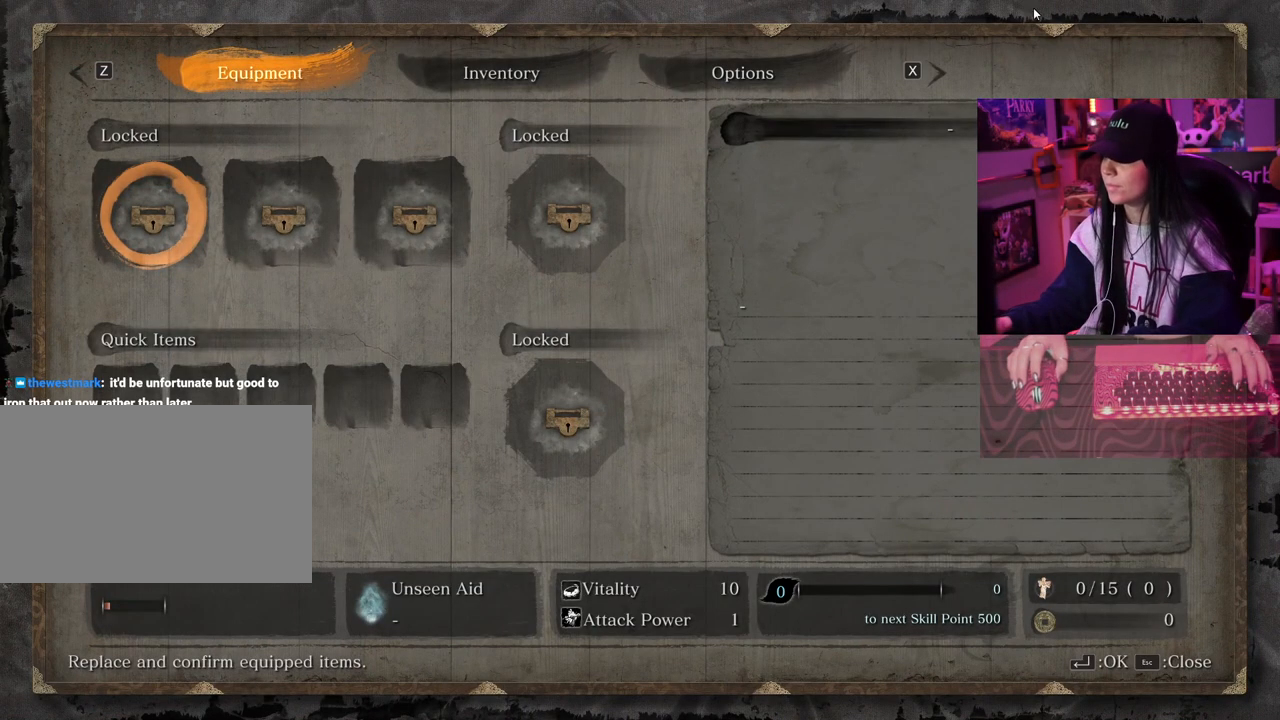
{"keys": [], "mouse": [], "events": []}
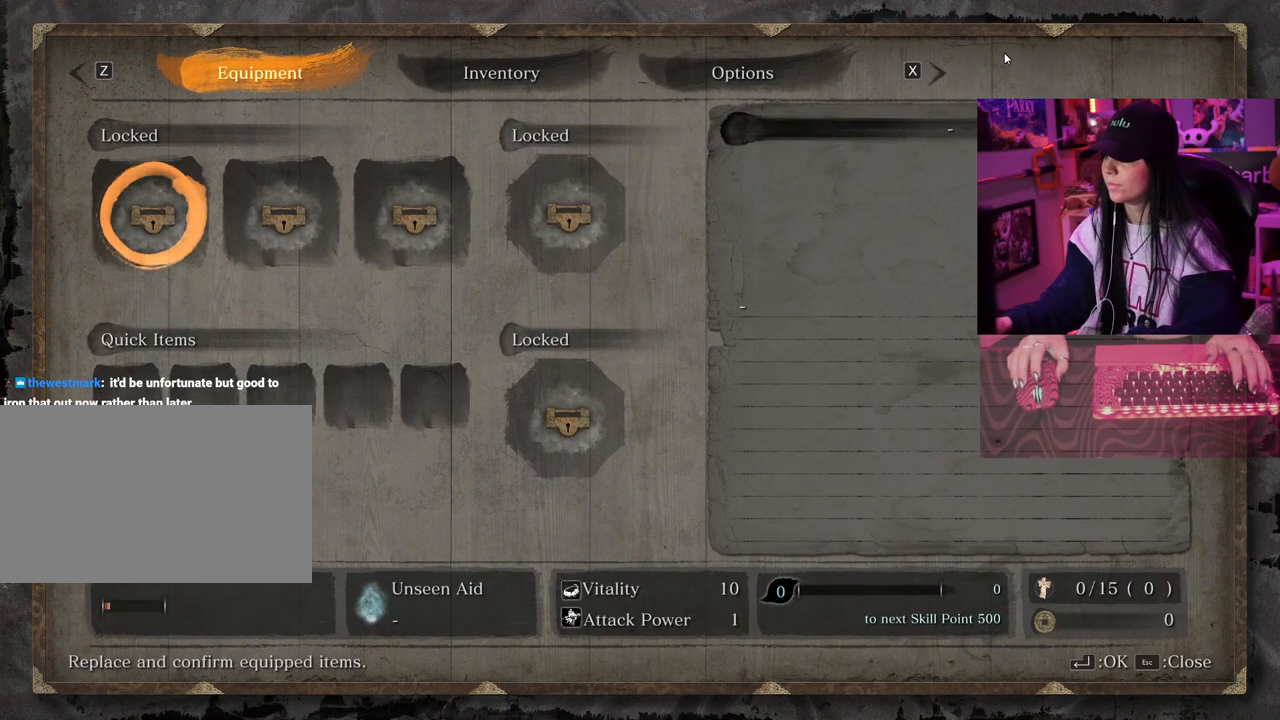
{"keys": [], "mouse": [], "events": []}
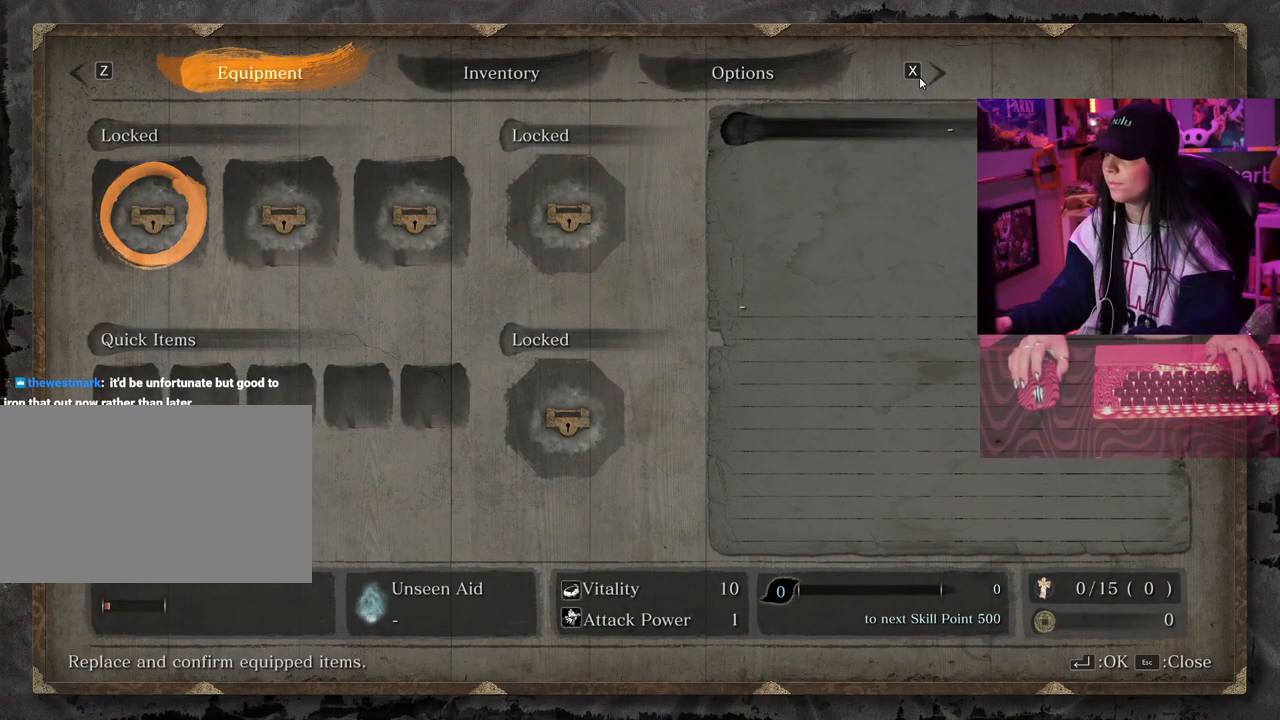
{"keys": [], "mouse": [], "events": []}
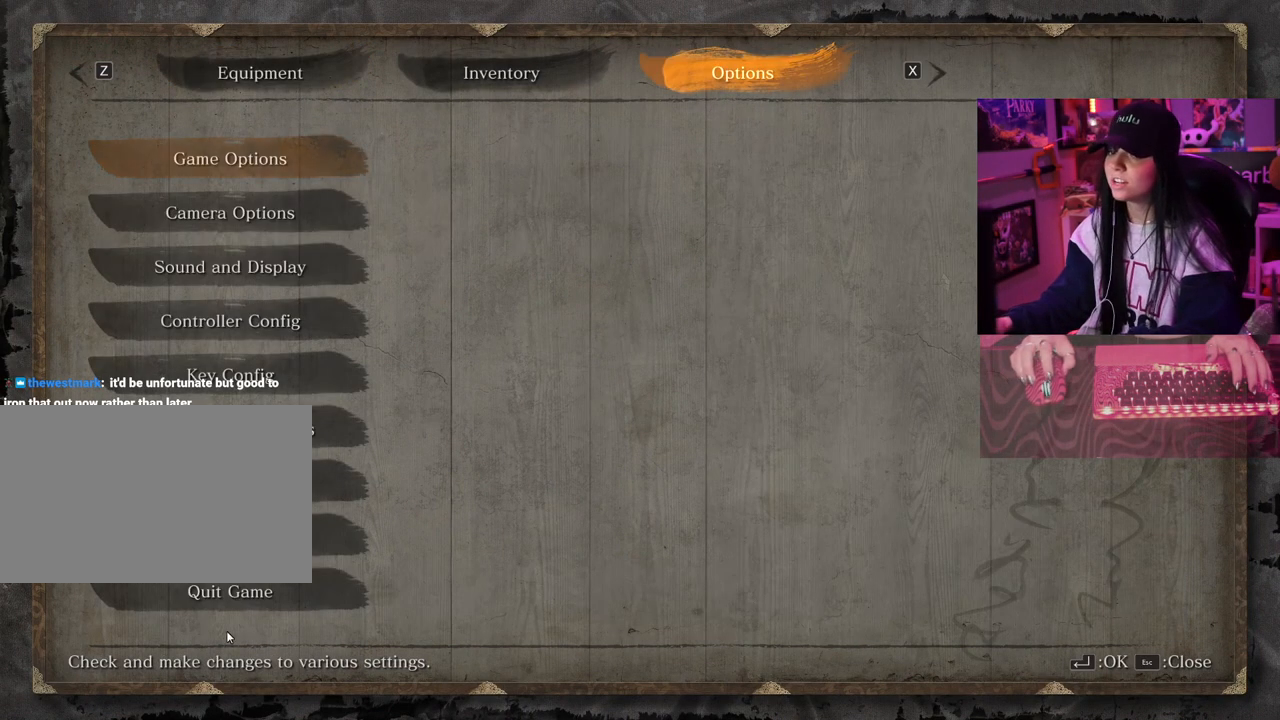
{"keys": [], "mouse": [], "events": [[183, "mouse_left", "down"], [267, "mouse_left", "up"]]}
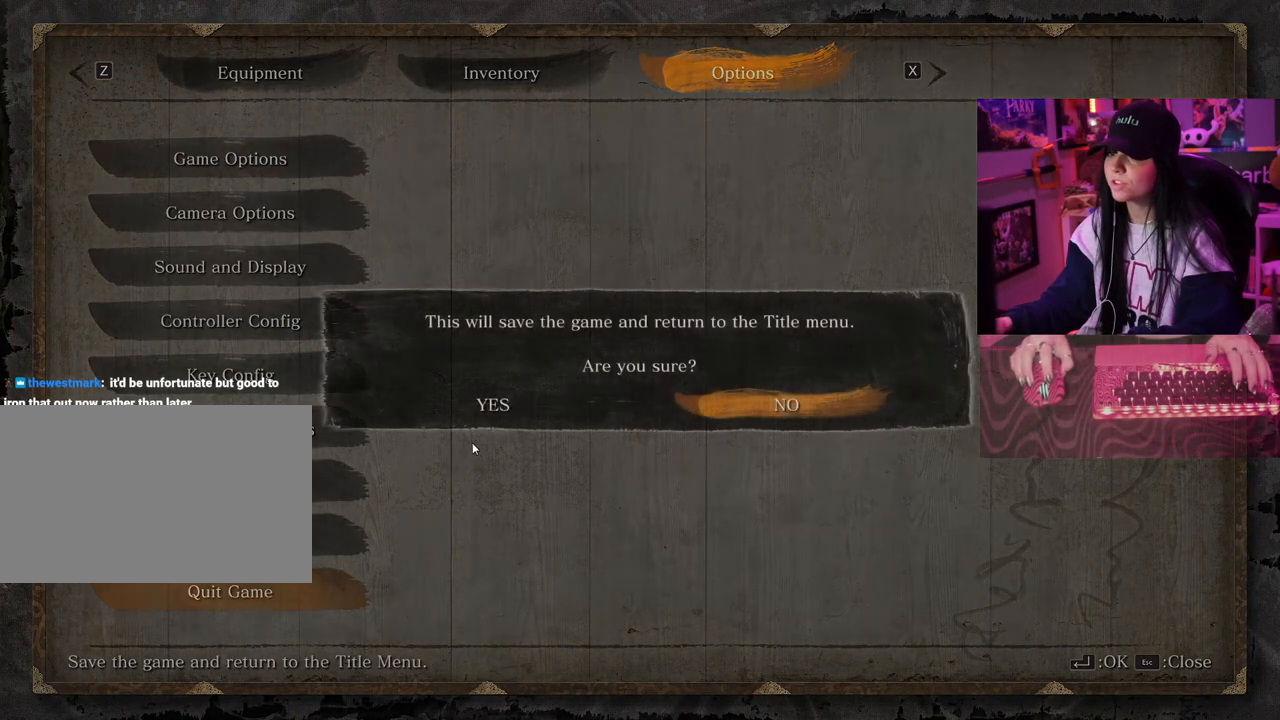
{"keys": [], "mouse": [], "events": [[150, "mouse_left", "down"], [233, "mouse_left", "up"]]}
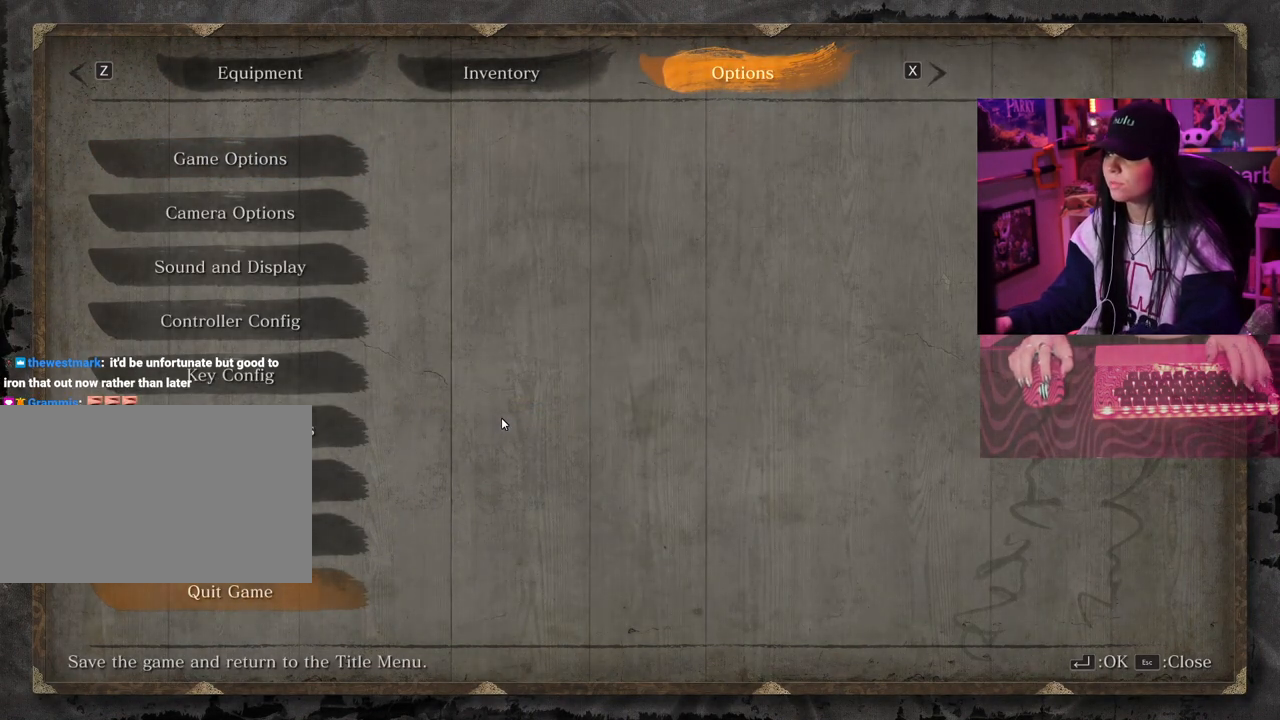
{"keys": [], "mouse": [], "events": []}
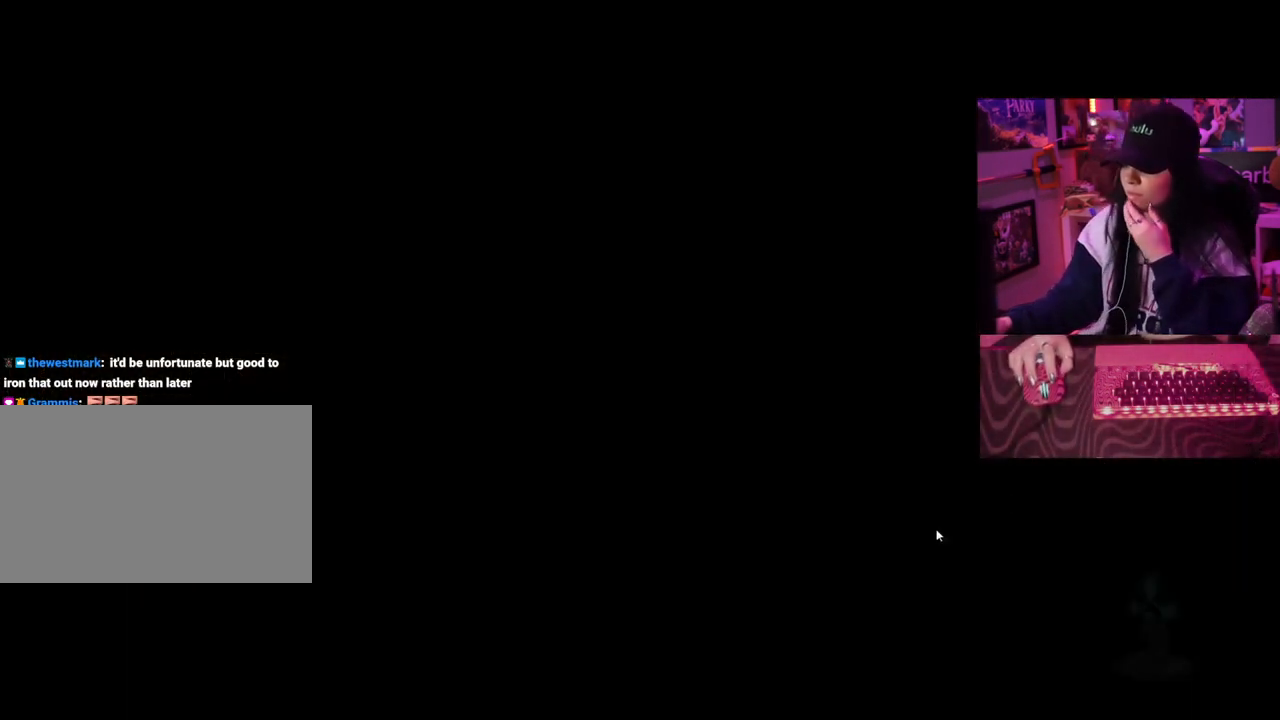
{"keys": [], "mouse": [], "events": []}
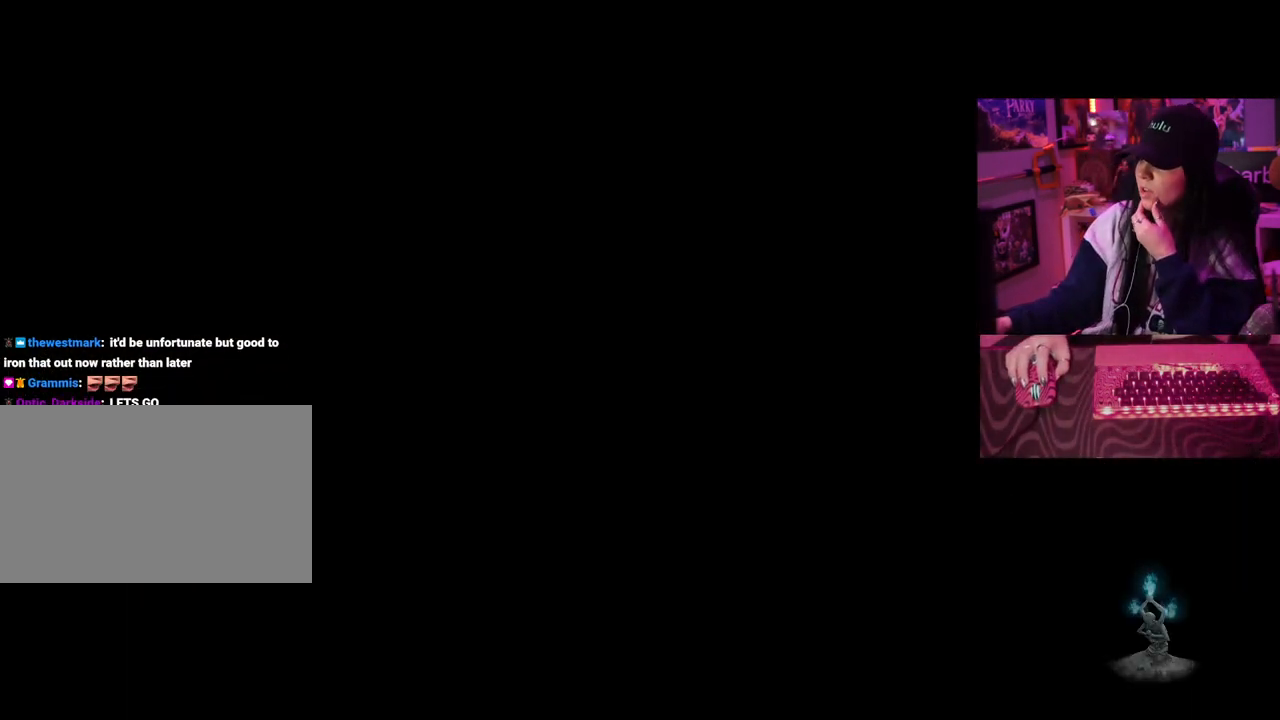
{"keys": [], "mouse": [], "events": []}
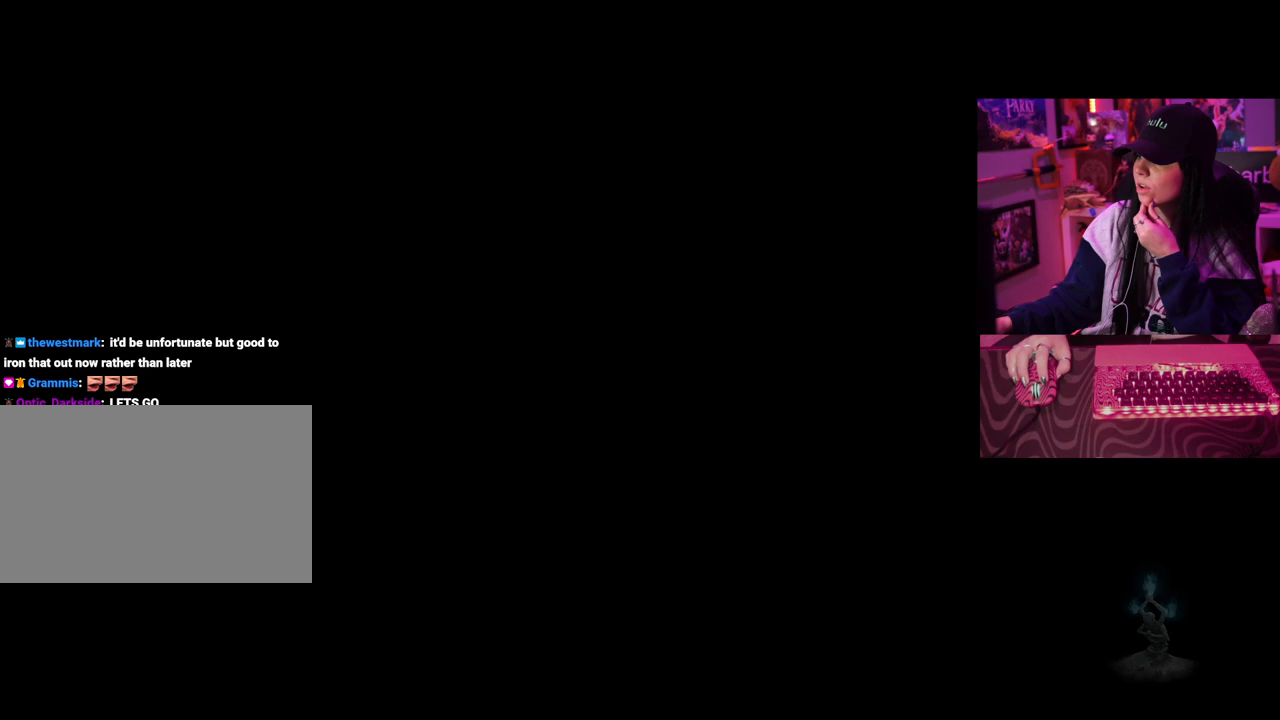
{"keys": [], "mouse": [], "events": []}
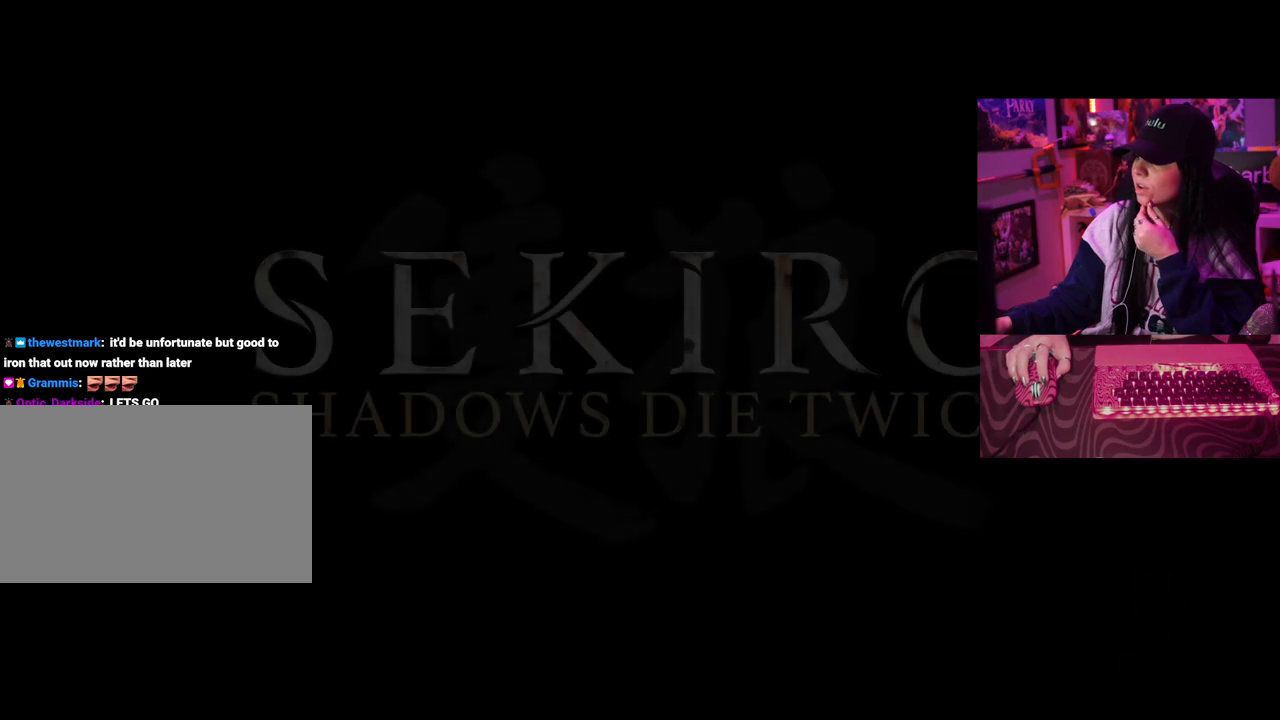
{"keys": [], "mouse": [], "events": []}
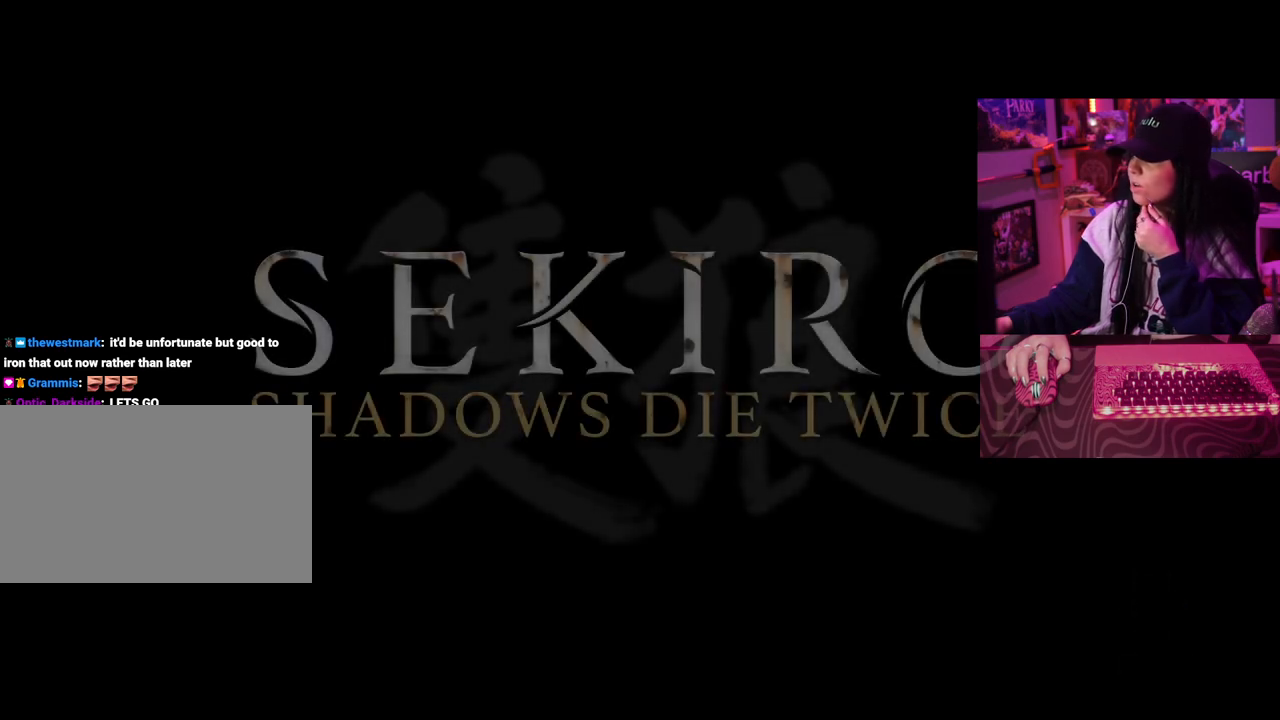
{"keys": [], "mouse": [], "events": []}
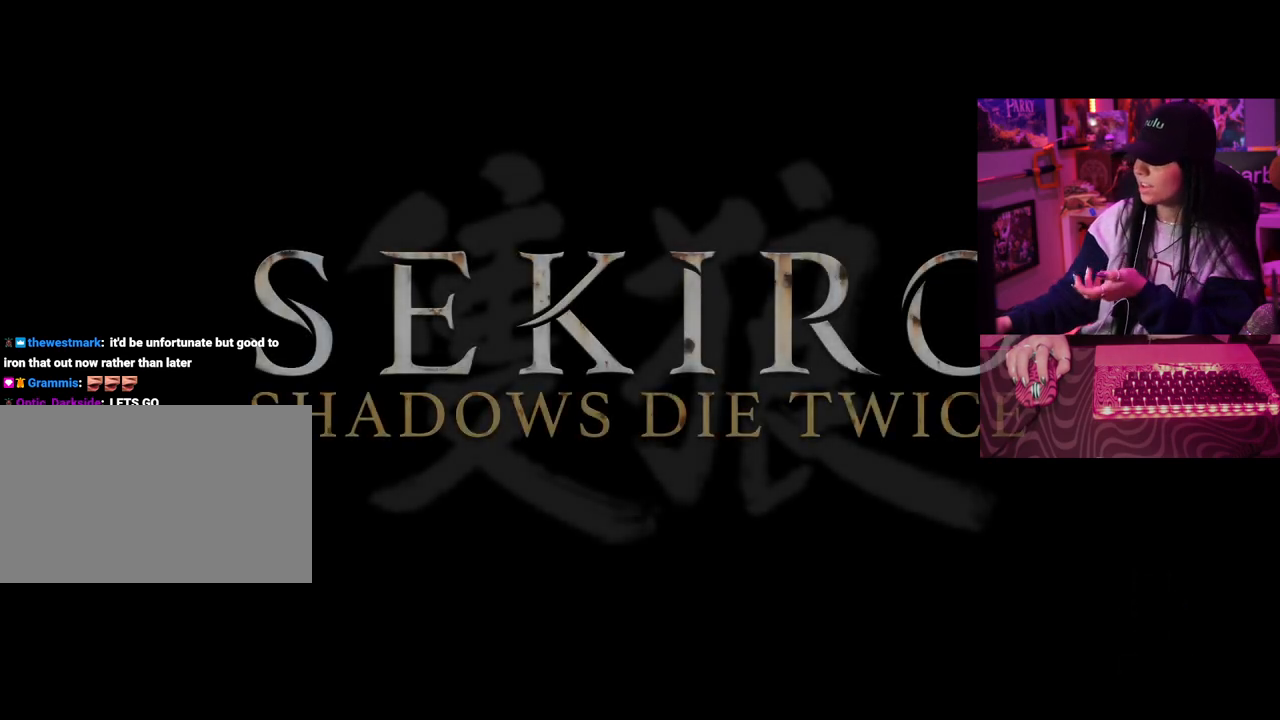
{"keys": [], "mouse": [], "events": [[250, "mouse_left", "down"], [367, "mouse_left", "up"]]}
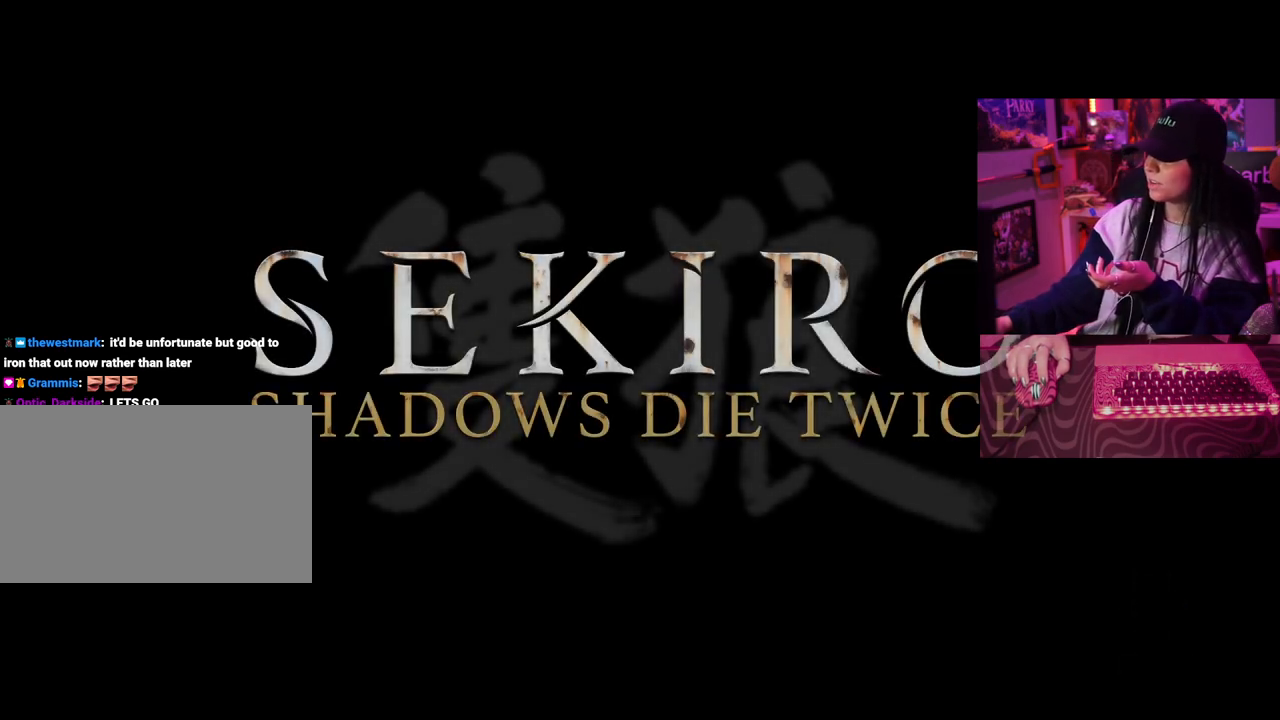
{"keys": [], "mouse": [], "events": []}
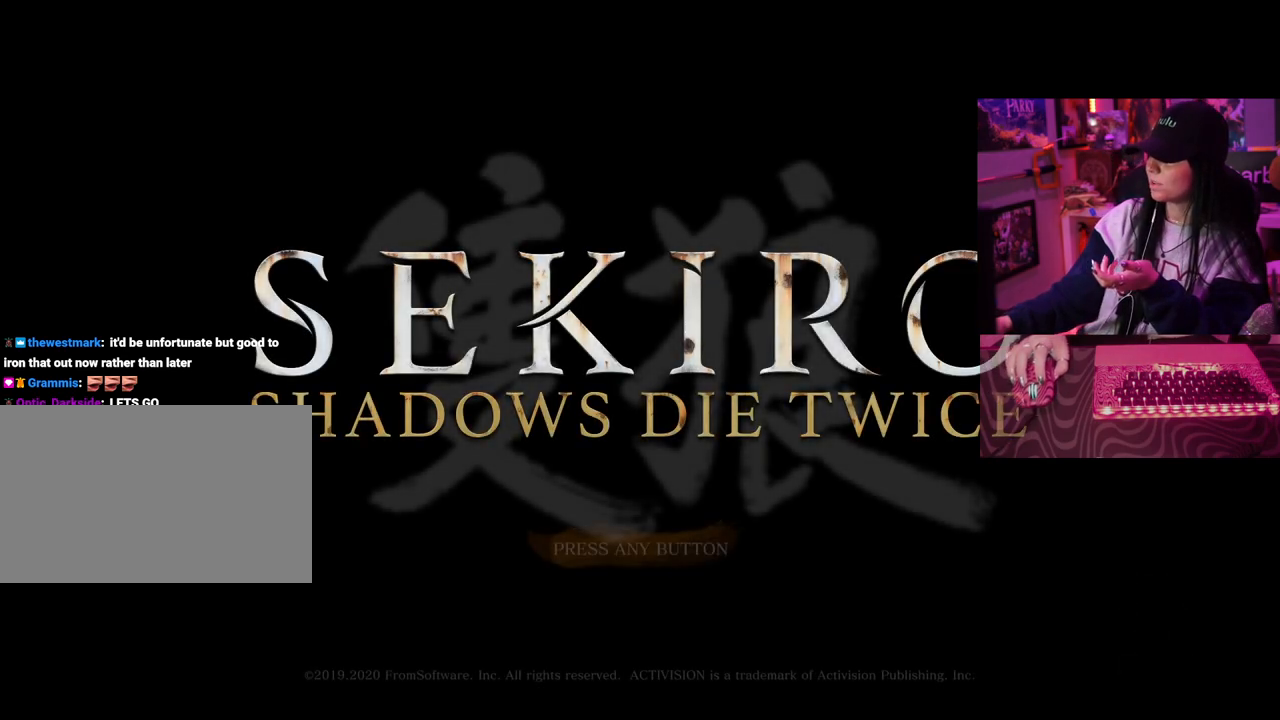
{"keys": [], "mouse": [], "events": []}
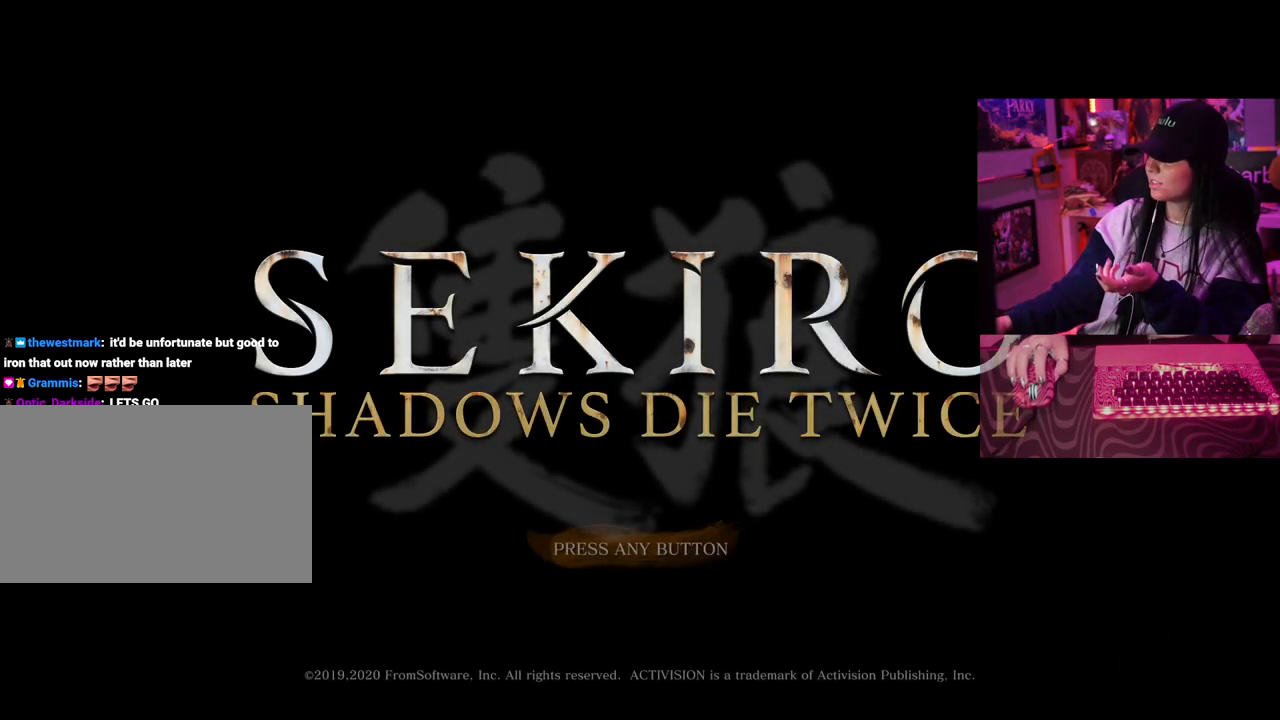
{"keys": [], "mouse": [], "events": [[217, "mouse_left", "down"], [300, "mouse_left", "up"]]}
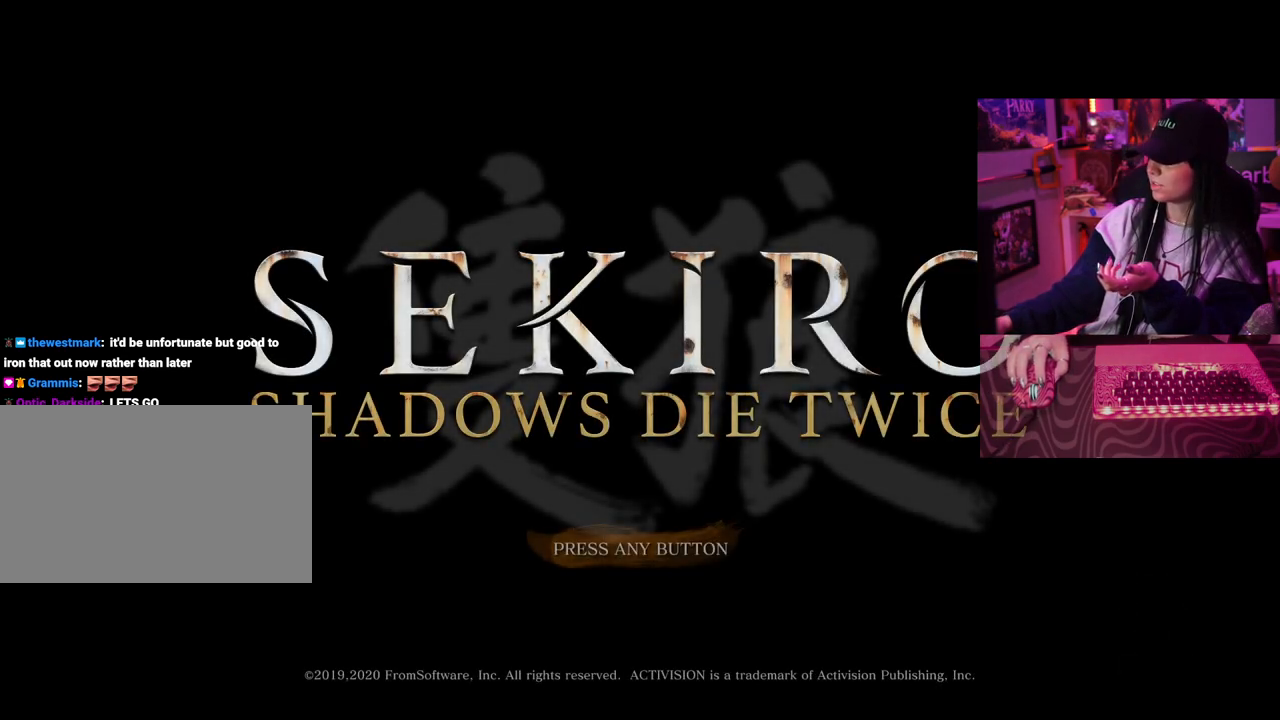
{"keys": [], "mouse": [], "events": []}
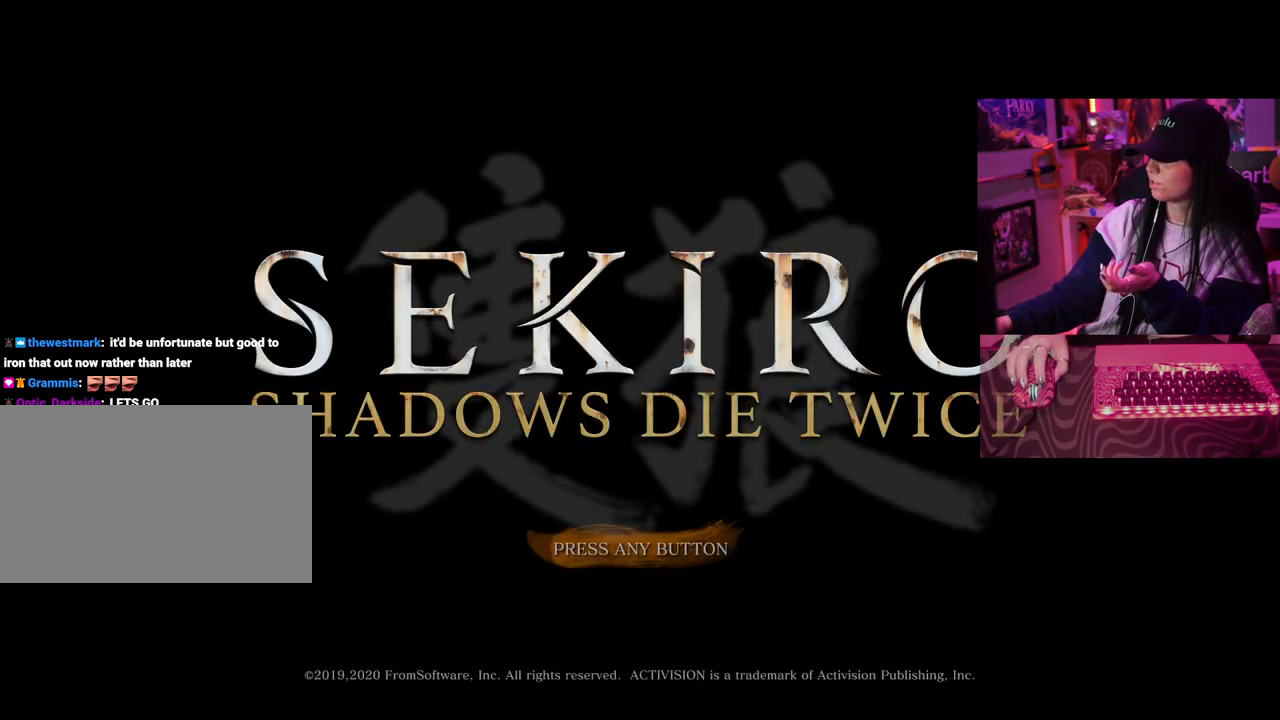
{"keys": [], "mouse": [], "events": []}
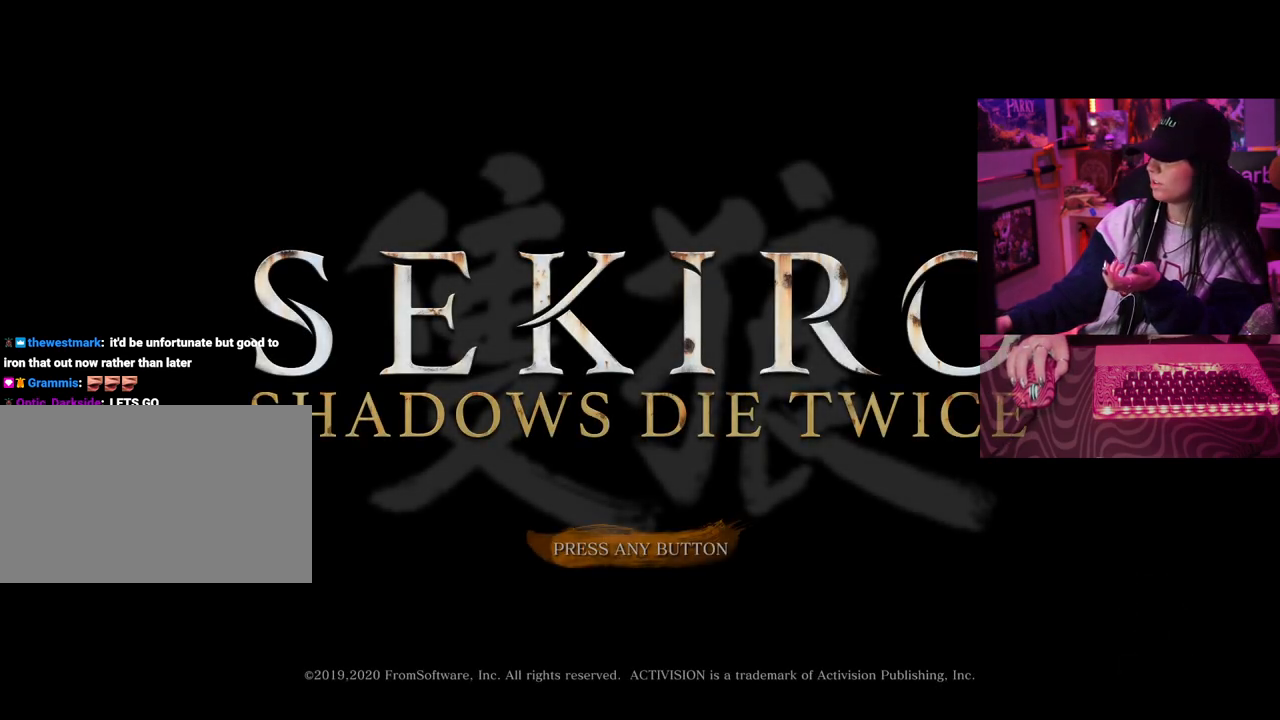
{"keys": [], "mouse": [], "events": [[250, "mouse_left", "down"], [350, "mouse_left", "up"]]}
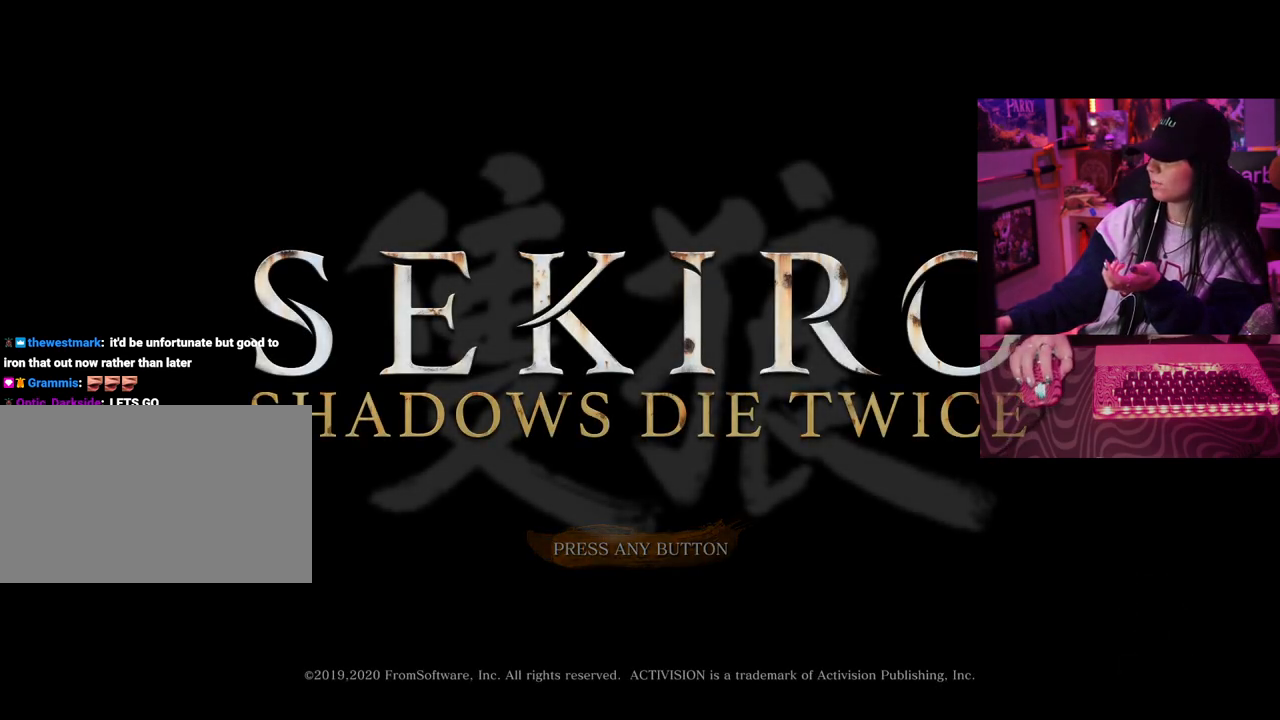
{"keys": [], "mouse": [], "events": []}
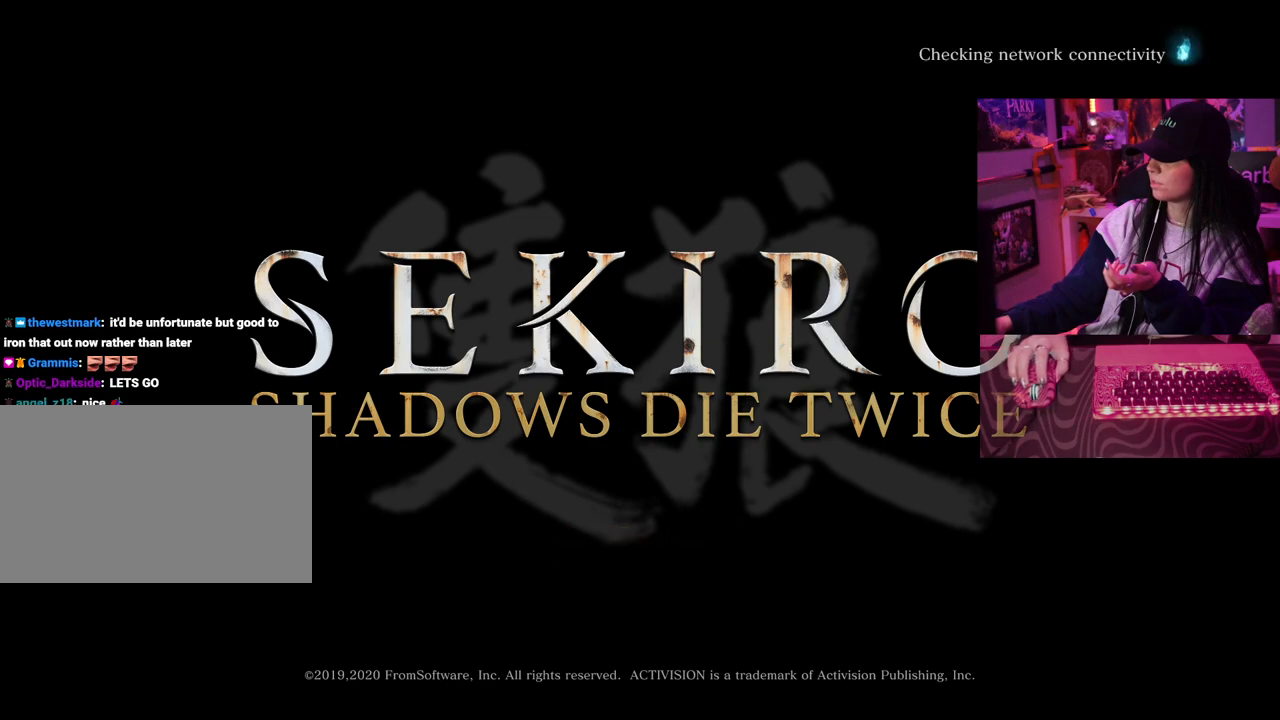
{"keys": [], "mouse": ["left"], "events": [[433, "mouse_left", "down"]]}
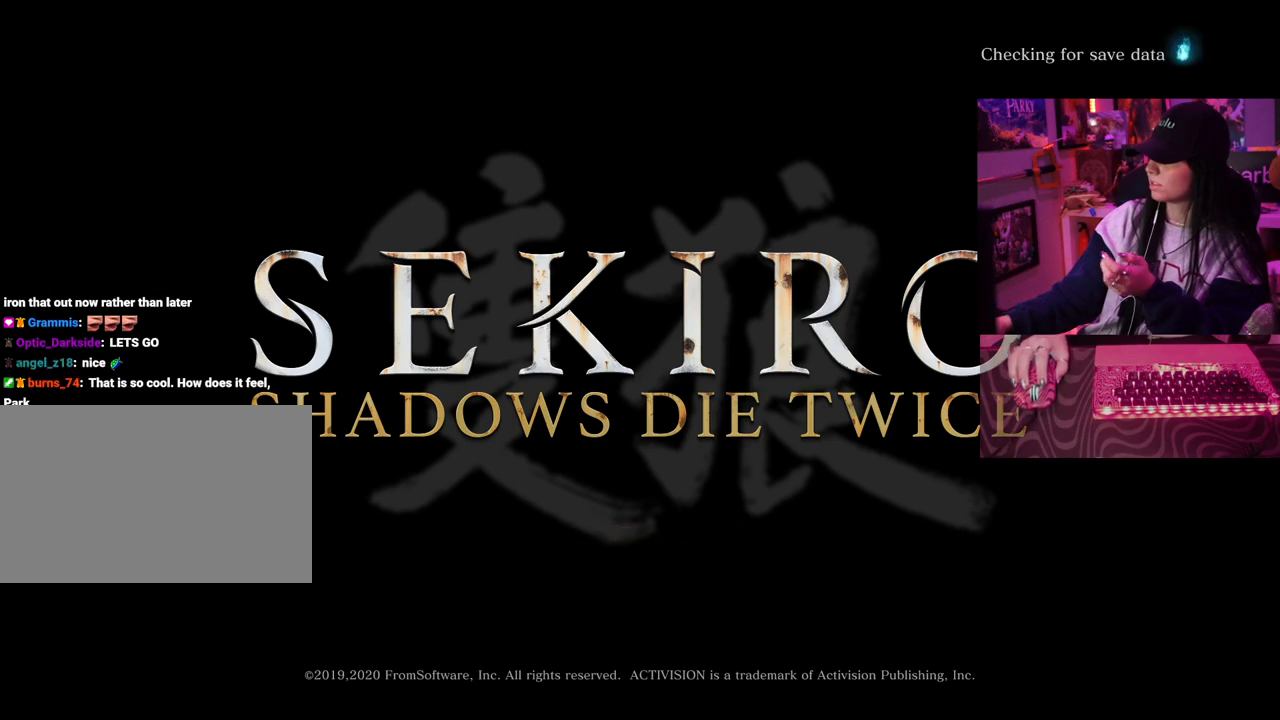
{"keys": [], "mouse": [], "events": [[67, "mouse_left", "up"]]}
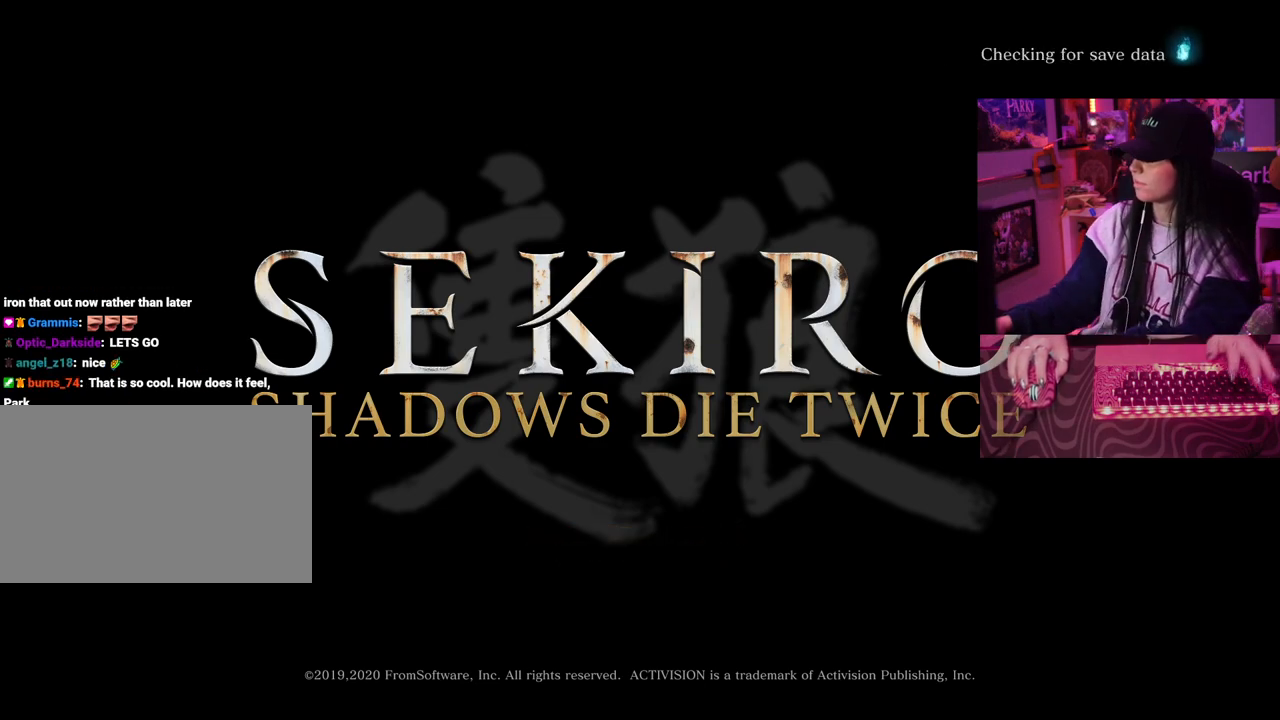
{"keys": [], "mouse": [], "events": []}
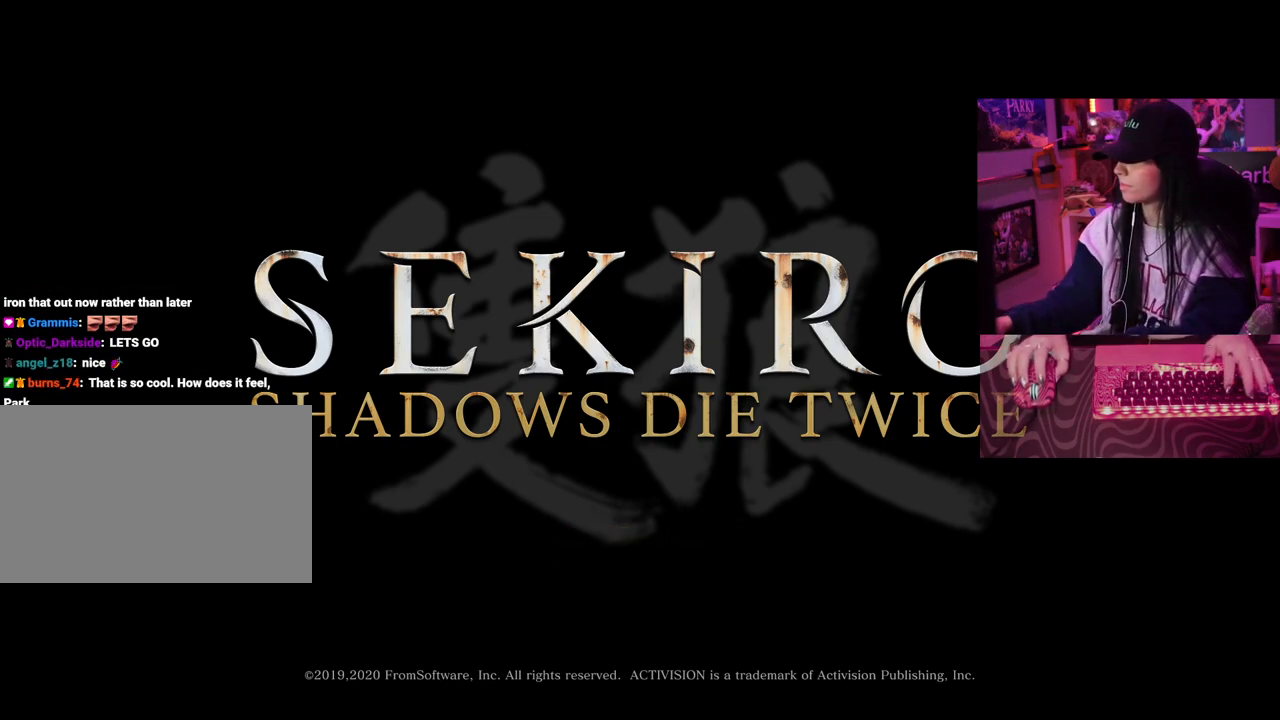
{"keys": [], "mouse": [], "events": [[150, "mouse_wheel", "down"], [283, "mouse_wheel", "up"]]}
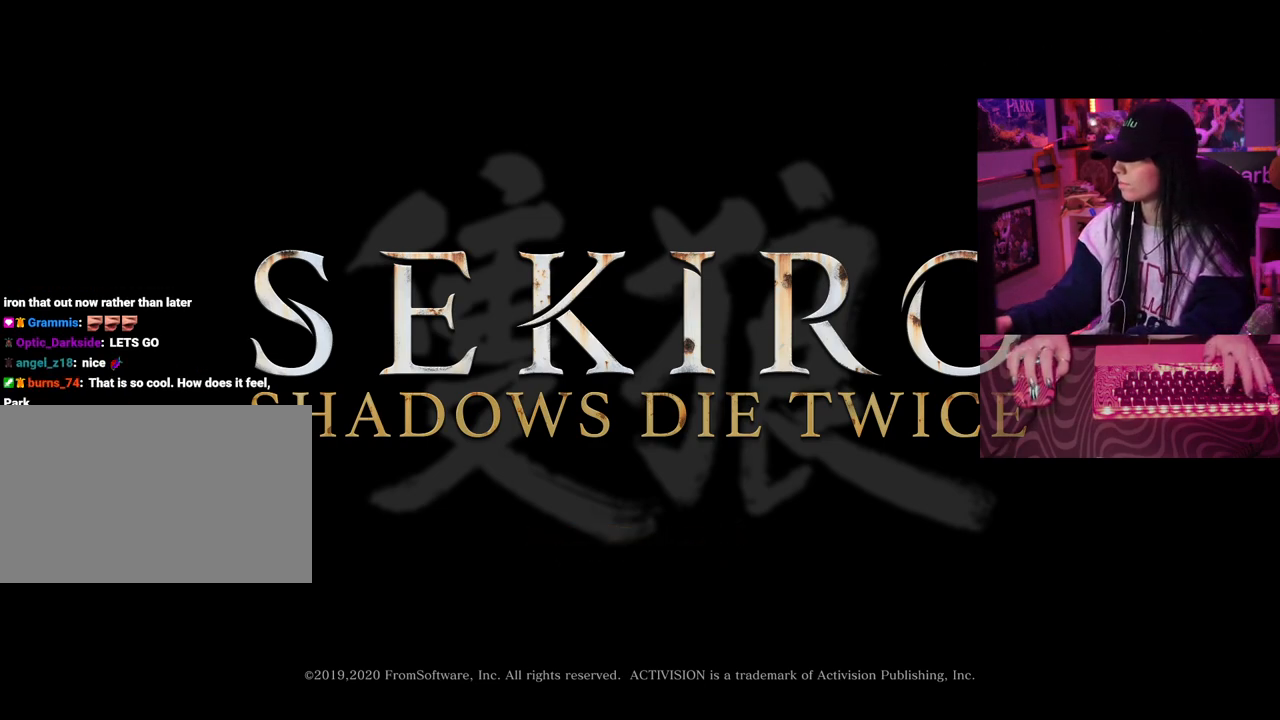
{"keys": [], "mouse": [], "events": []}
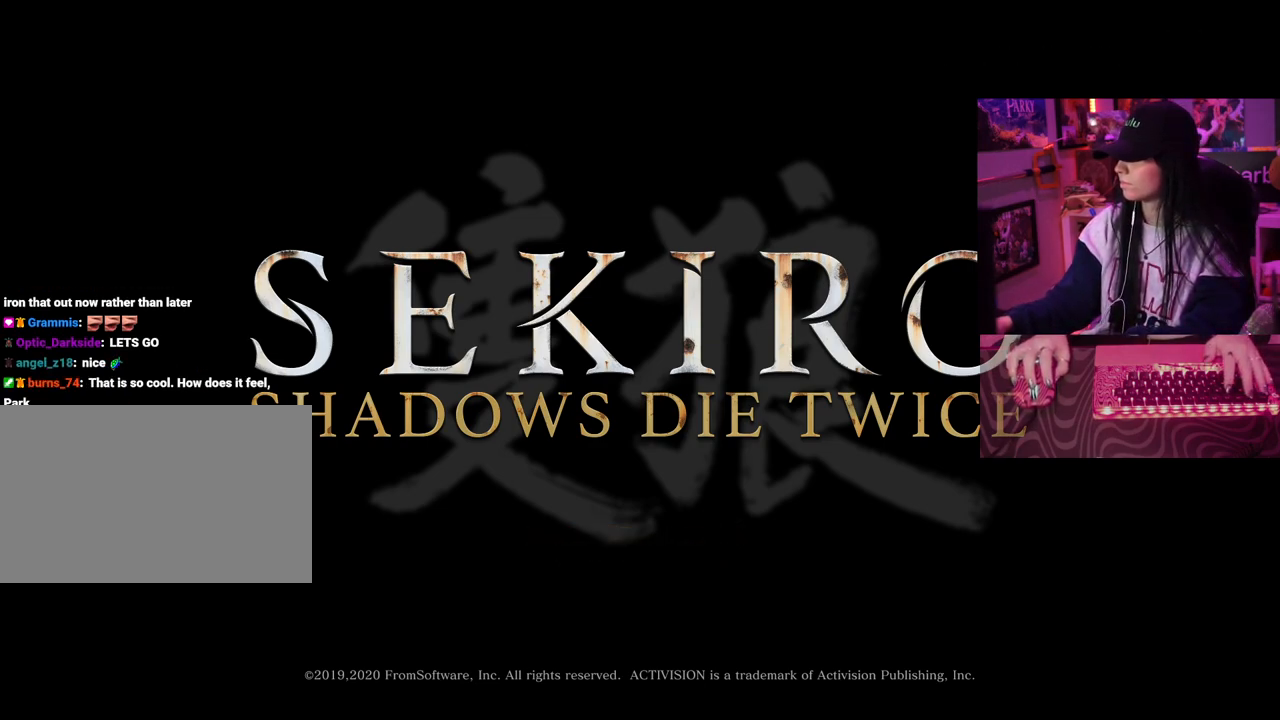
{"keys": [], "mouse": [], "events": [[317, "mouse_wheel", "down"], [367, "mouse_wheel", "up"]]}
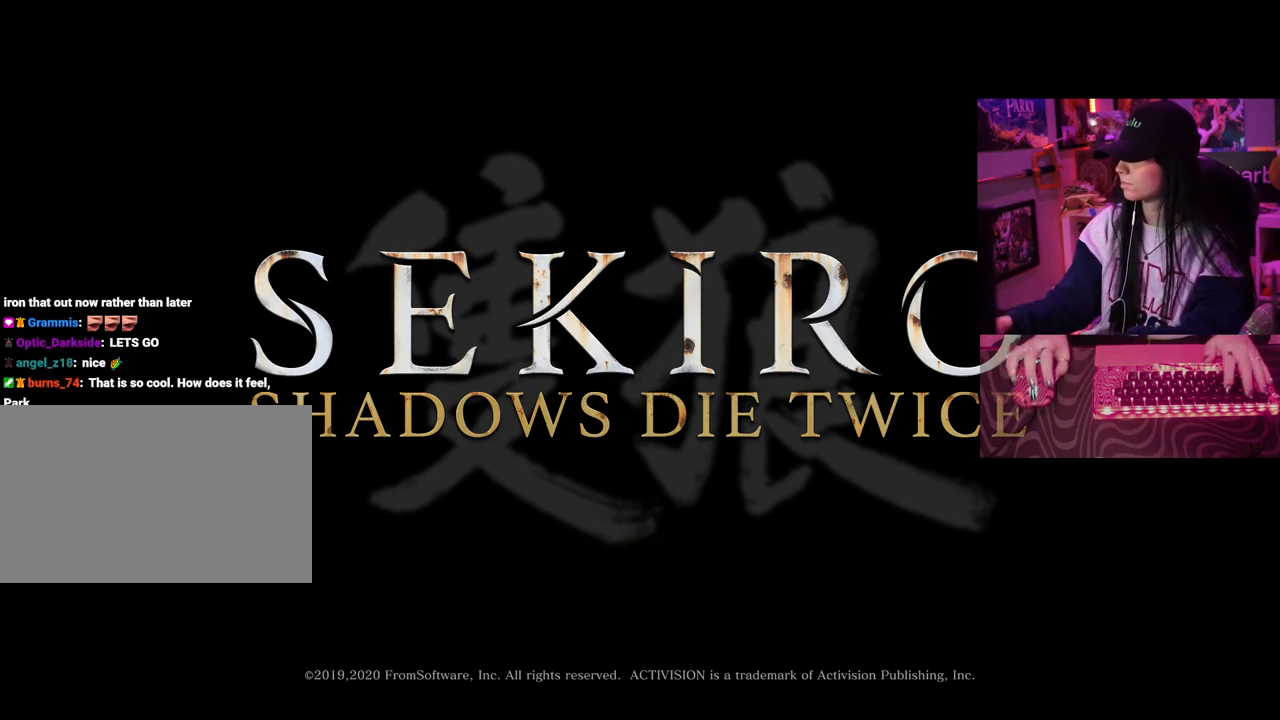
{"keys": [], "mouse": [], "events": [[383, "mouse_wheel", "down"], [467, "mouse_wheel", "up"]]}